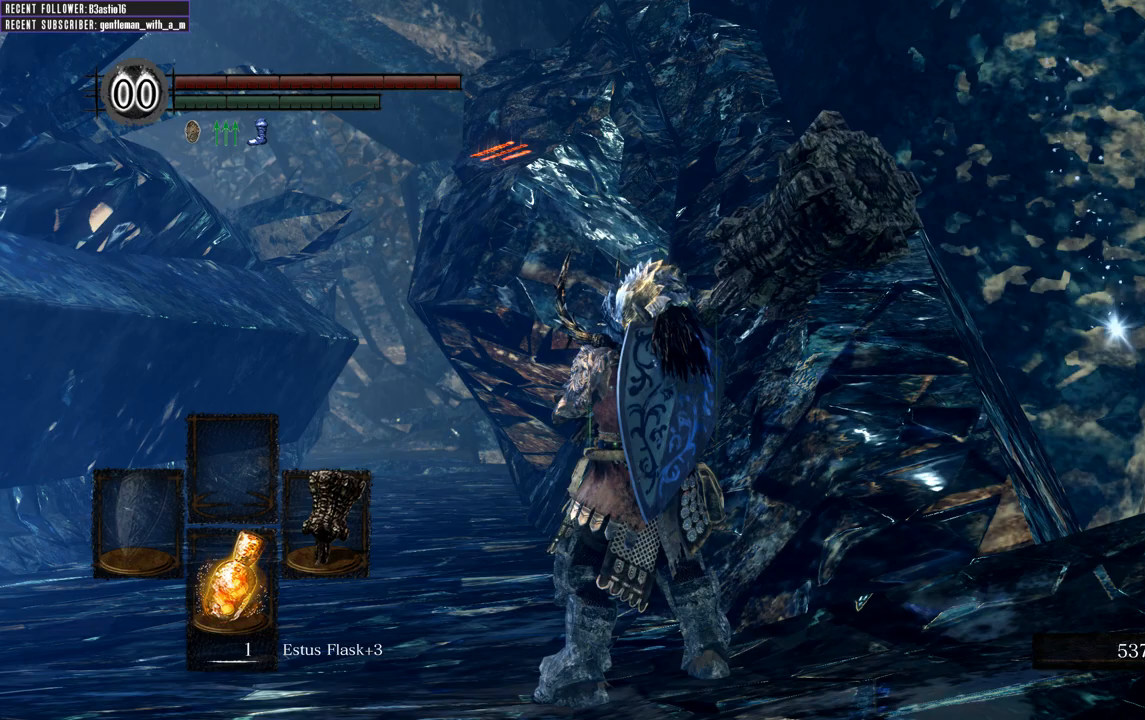
Gameplay with a controller (Xbox layout); each line is a JSON object with the inputs held at the frame after it. "events" lists button and stick changes between this image and that frame as [ms after this image, input, new state], when the widget could be followed in between.
{"buttons": [], "left_stick": "center", "right_stick": "center", "events": []}
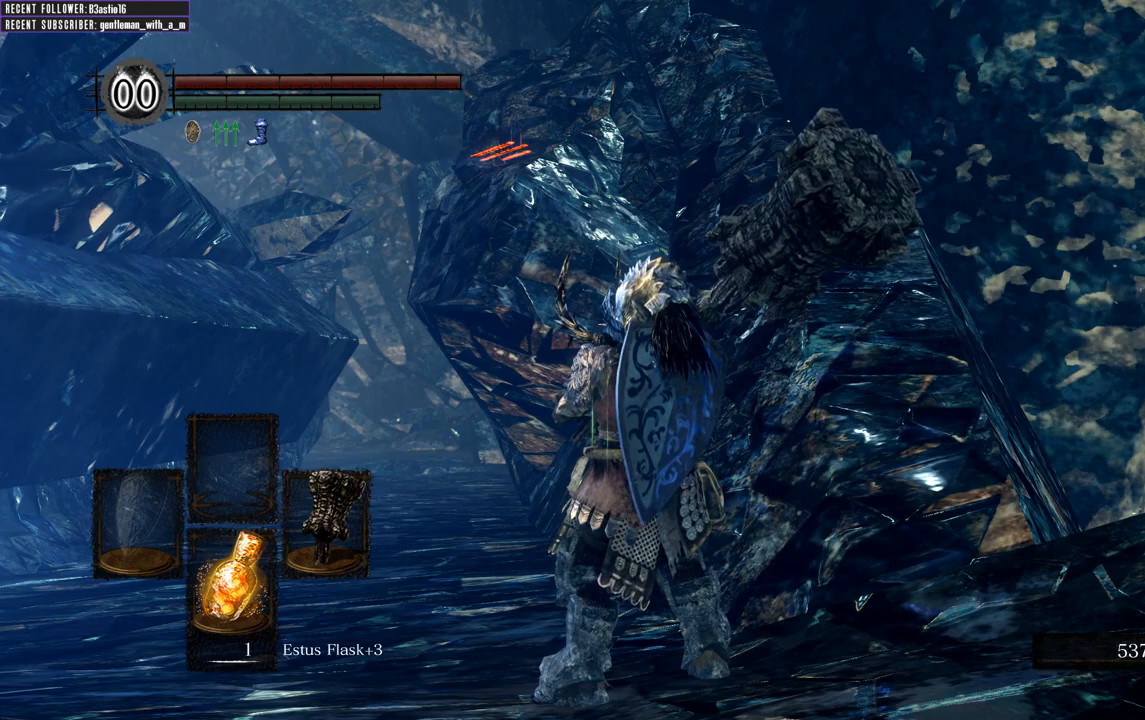
{"buttons": [], "left_stick": "center", "right_stick": "center", "events": []}
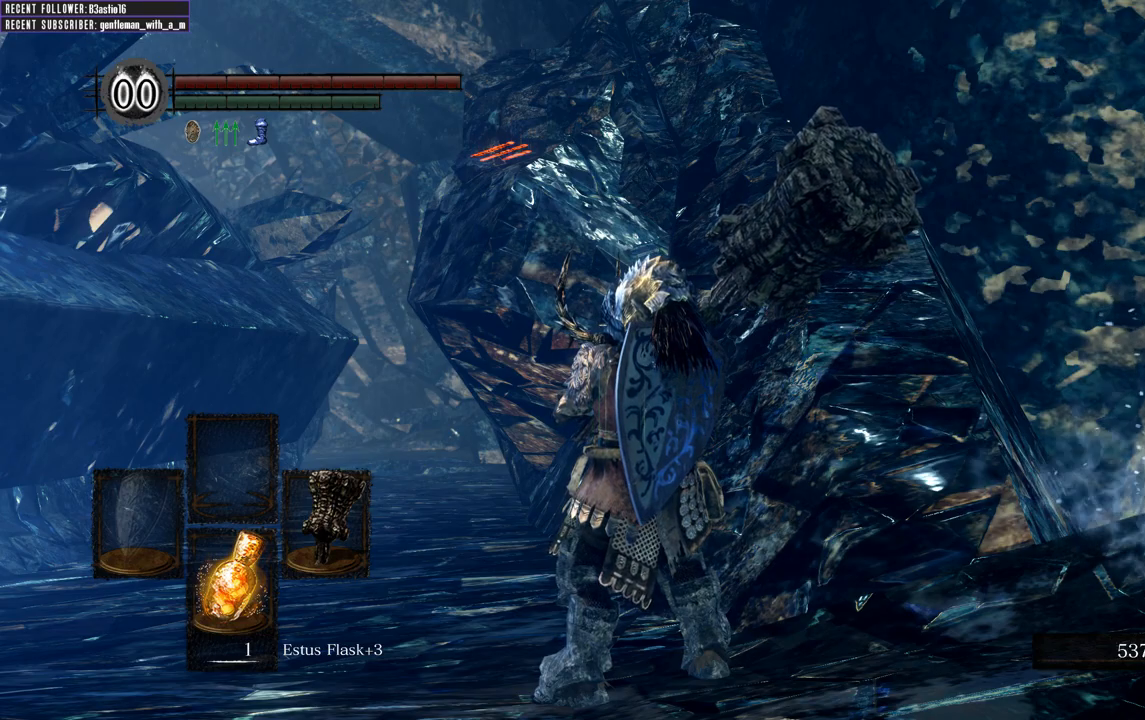
{"buttons": [], "left_stick": "left", "right_stick": "up-right", "events": [[383, "left_stick", "left"], [417, "right_stick", "up-right"]]}
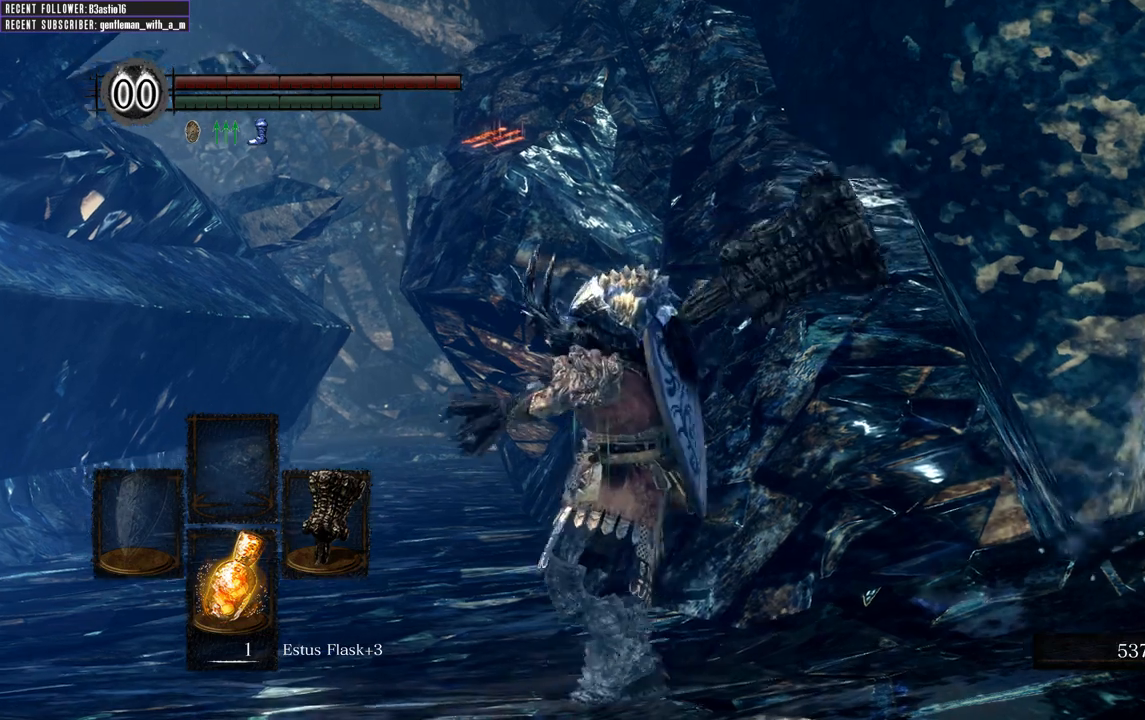
{"buttons": [], "left_stick": "center", "right_stick": "up-right", "events": [[67, "left_stick", "center"]]}
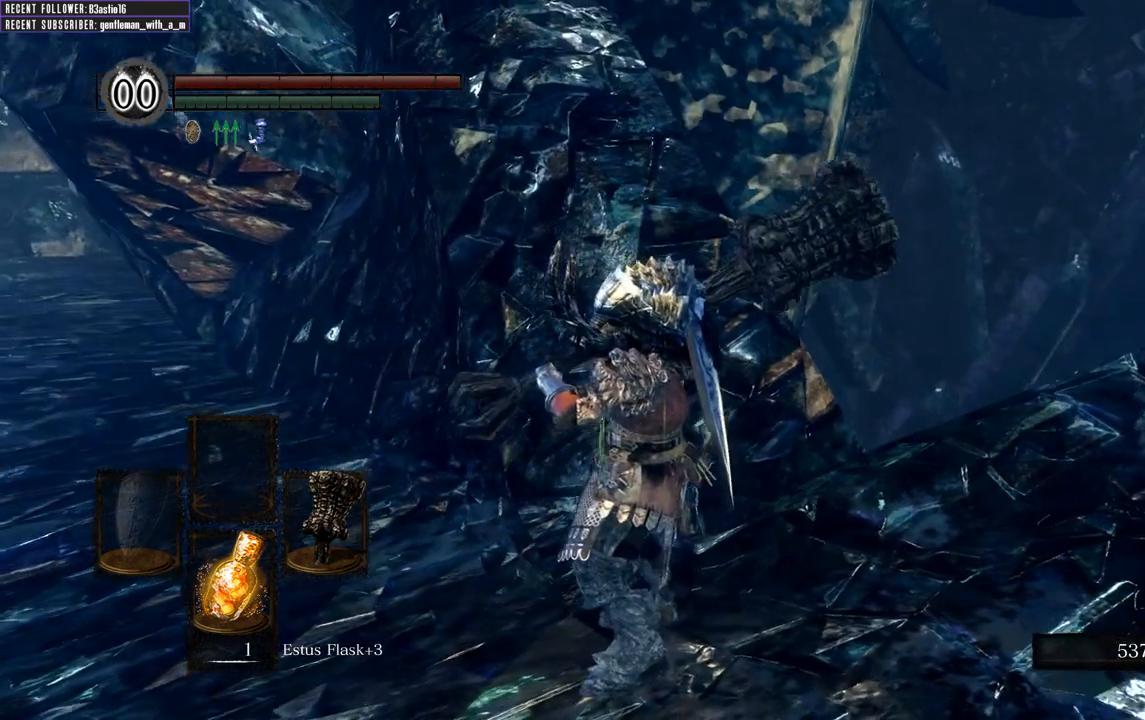
{"buttons": [], "left_stick": "center", "right_stick": "down", "events": [[67, "right_stick", "center"], [267, "right_stick", "down"]]}
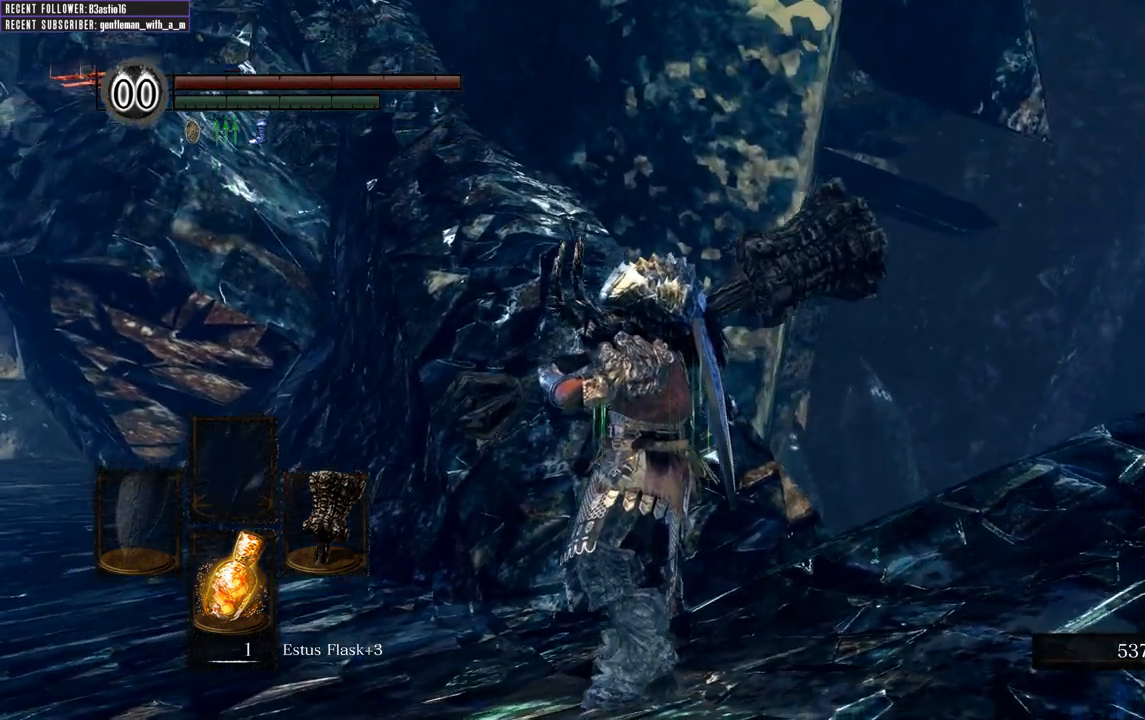
{"buttons": [], "left_stick": "center", "right_stick": "center", "events": [[33, "right_stick", "center"]]}
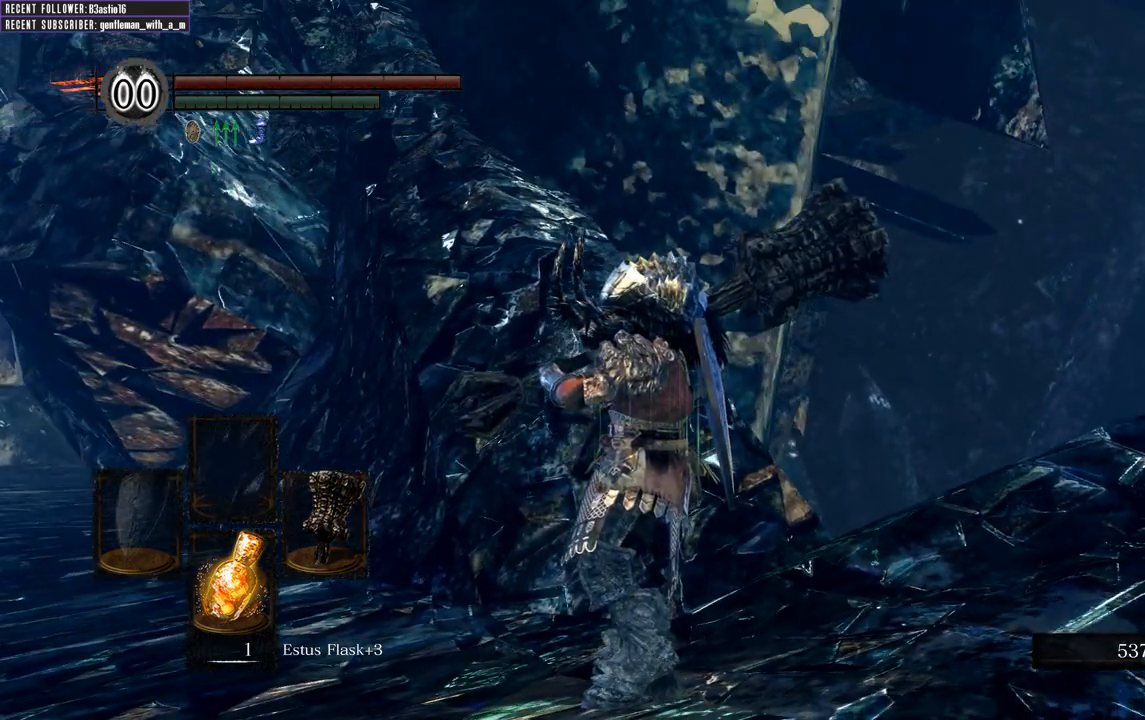
{"buttons": [], "left_stick": "center", "right_stick": "left", "events": [[350, "right_stick", "left"]]}
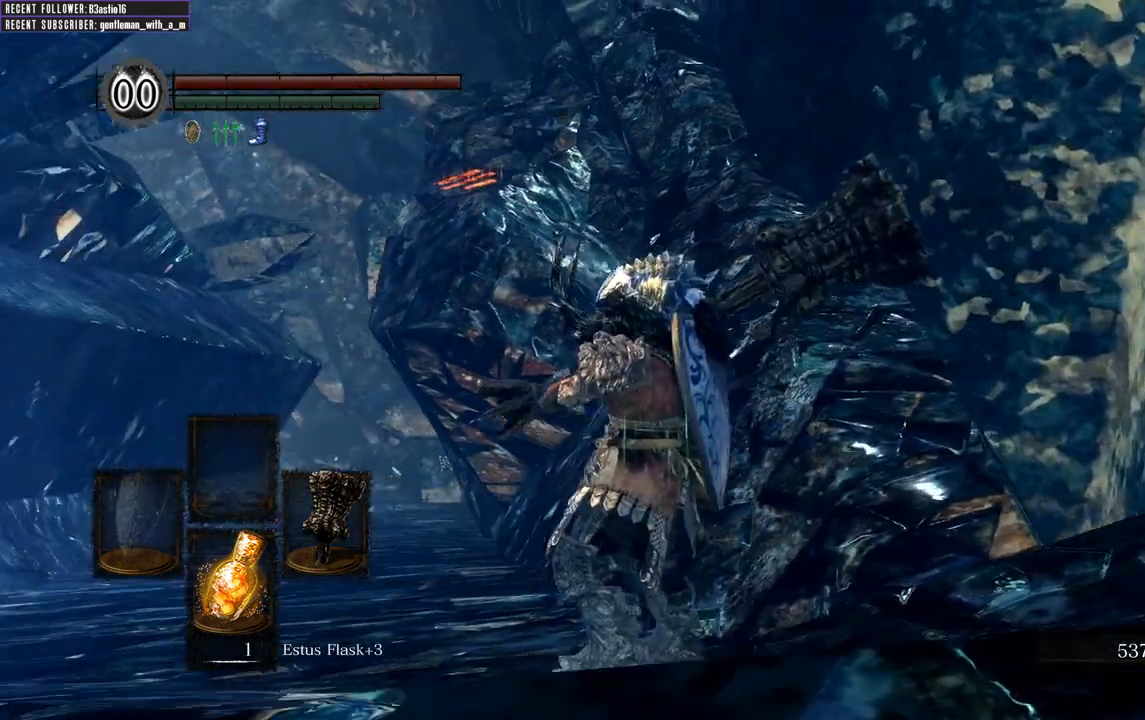
{"buttons": [], "left_stick": "center", "right_stick": "center", "events": [[17, "right_stick", "center"], [217, "right_stick", "left"], [300, "left_stick", "left"], [383, "right_stick", "center"], [467, "left_stick", "center"]]}
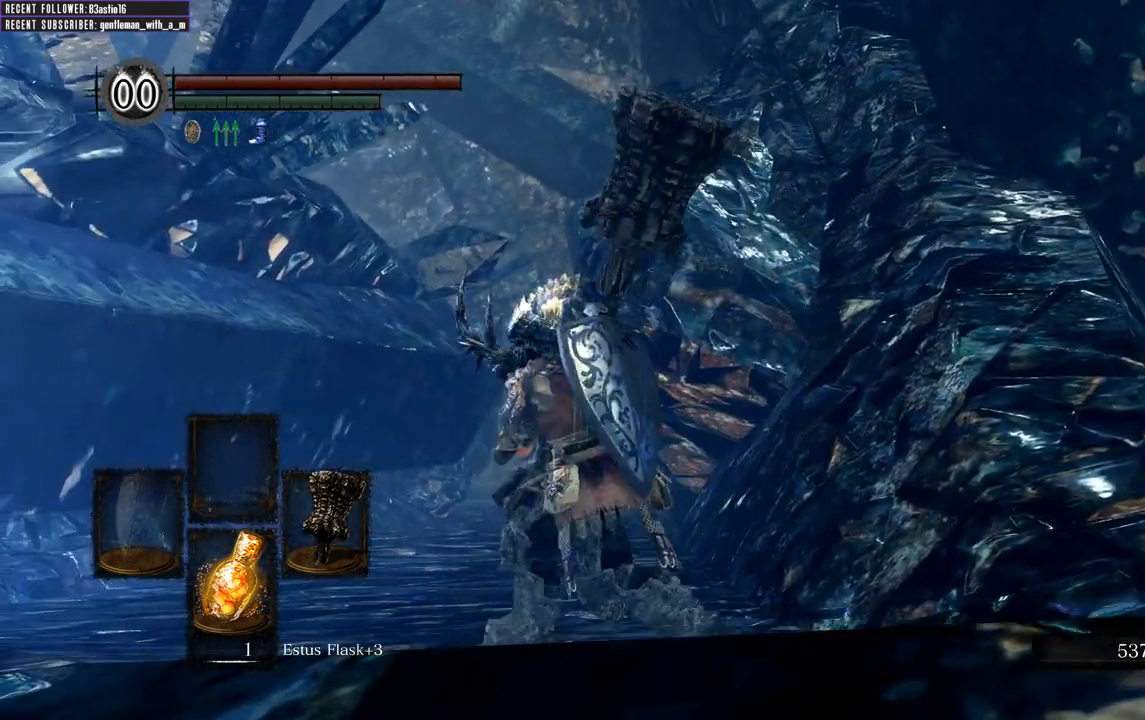
{"buttons": [], "left_stick": "up-left", "right_stick": "center", "events": [[17, "left_stick", "right"], [133, "left_stick", "up-left"], [267, "left_stick", "center"], [317, "left_stick", "right"], [417, "left_stick", "up-left"]]}
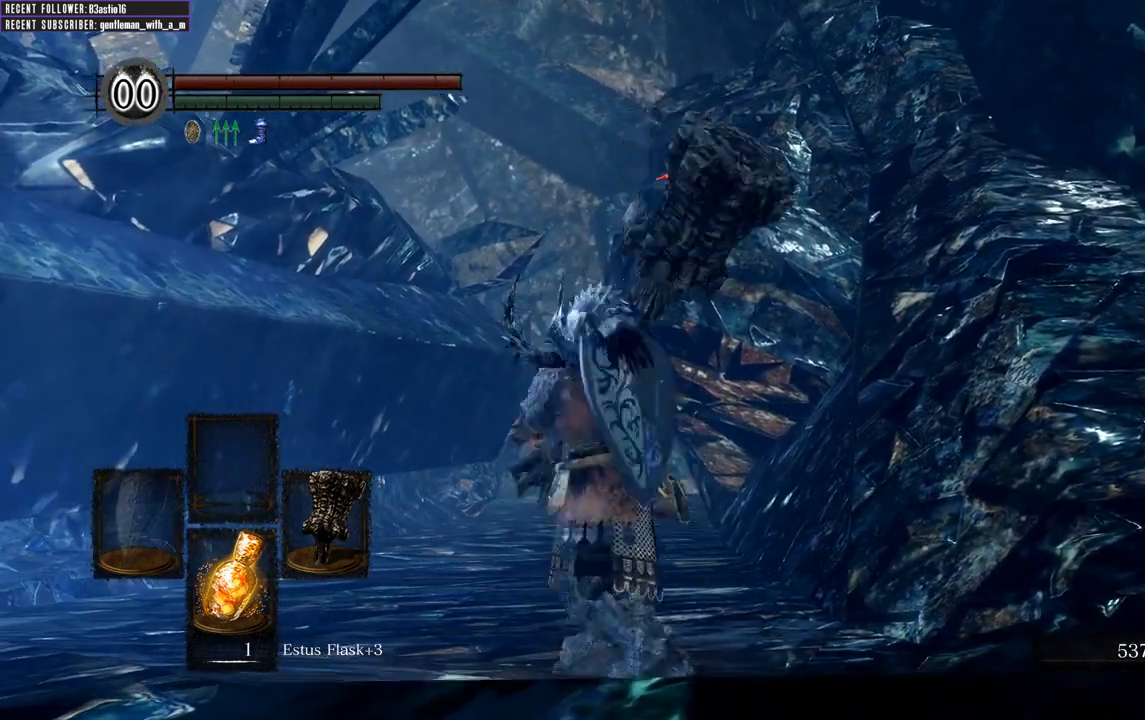
{"buttons": [], "left_stick": "right", "right_stick": "center", "events": [[50, "left_stick", "right"], [150, "left_stick", "up"], [233, "left_stick", "center"], [417, "left_stick", "right"]]}
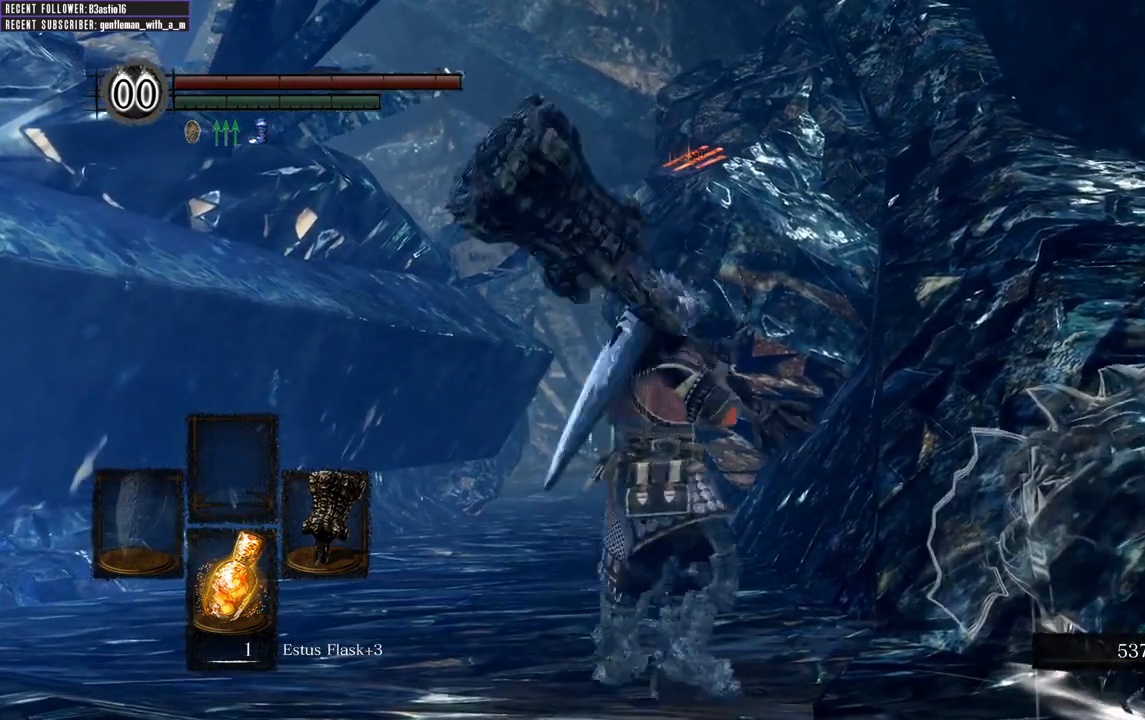
{"buttons": [], "left_stick": "left", "right_stick": "center", "events": [[67, "left_stick", "left"], [233, "left_stick", "right"], [400, "left_stick", "left"]]}
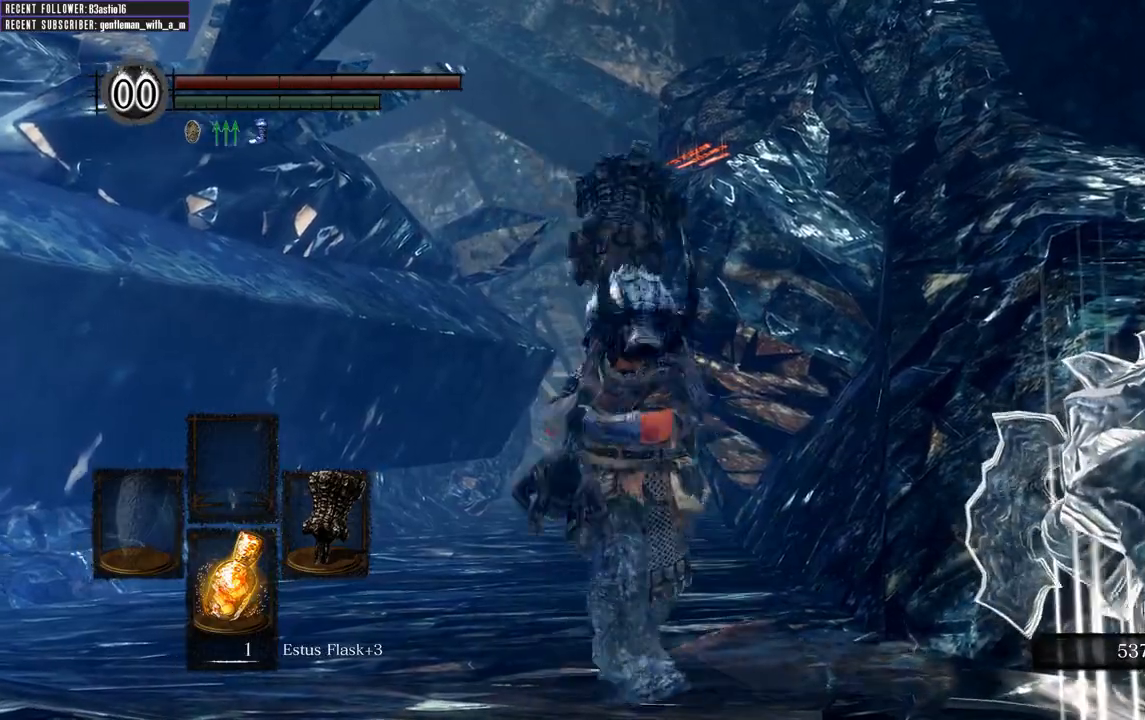
{"buttons": [], "left_stick": "down", "right_stick": "center", "events": [[17, "left_stick", "down"], [67, "left_stick", "down-right"], [167, "left_stick", "down"]]}
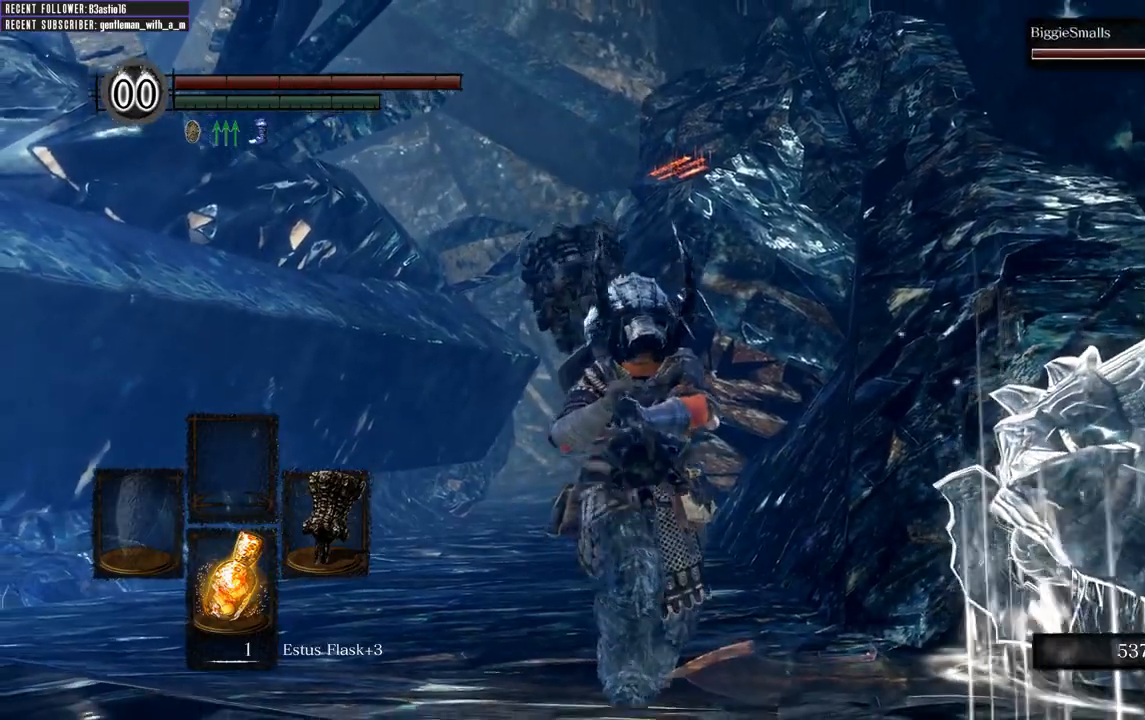
{"buttons": [], "left_stick": "up-right", "right_stick": "center", "events": [[200, "left_stick", "down-right"], [400, "left_stick", "up-right"]]}
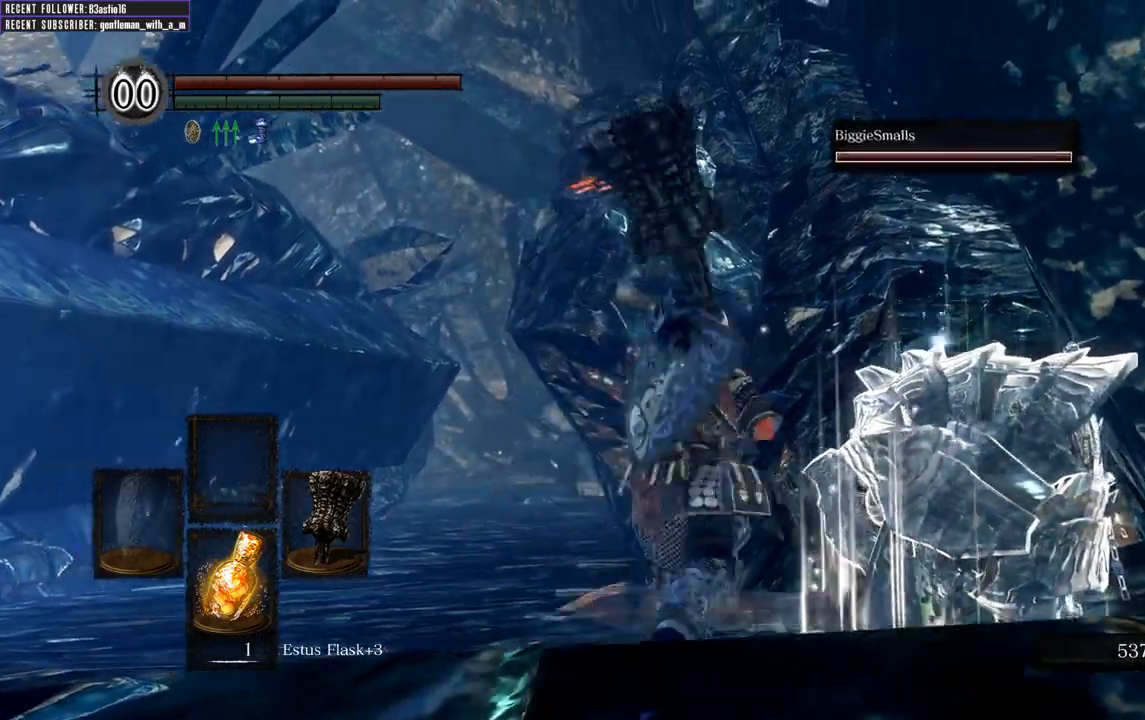
{"buttons": [], "left_stick": "down-right", "right_stick": "center", "events": [[50, "left_stick", "up-left"], [250, "left_stick", "down-left"], [400, "left_stick", "down-right"]]}
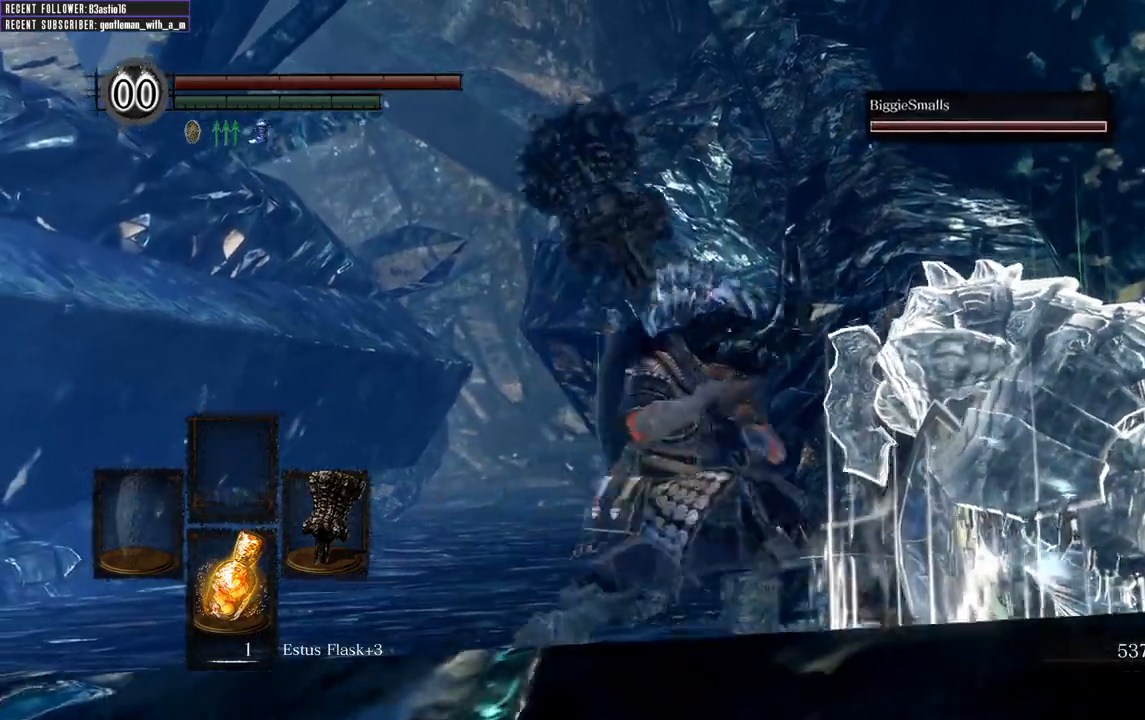
{"buttons": [], "left_stick": "down-right", "right_stick": "center", "events": [[83, "left_stick", "up-right"], [200, "left_stick", "up-left"], [333, "left_stick", "down-left"], [483, "left_stick", "down-right"]]}
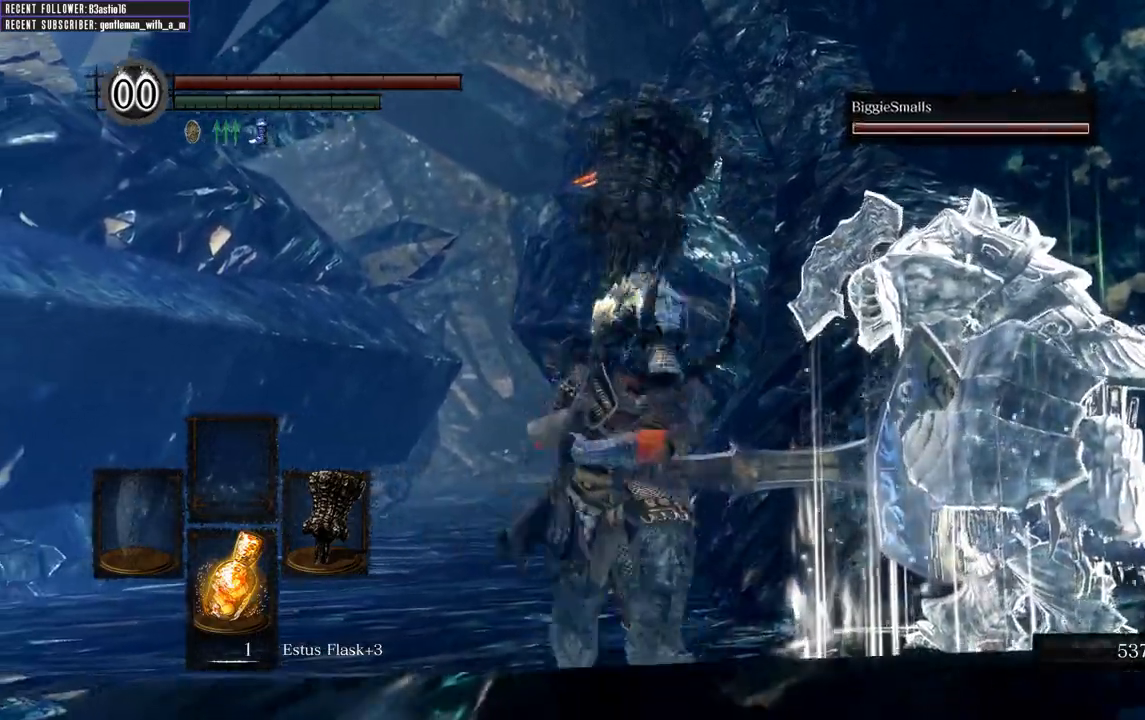
{"buttons": [], "left_stick": "right", "right_stick": "center", "events": [[100, "left_stick", "up-right"], [217, "left_stick", "up-left"], [283, "left_stick", "down-left"], [400, "left_stick", "down-right"], [467, "left_stick", "right"]]}
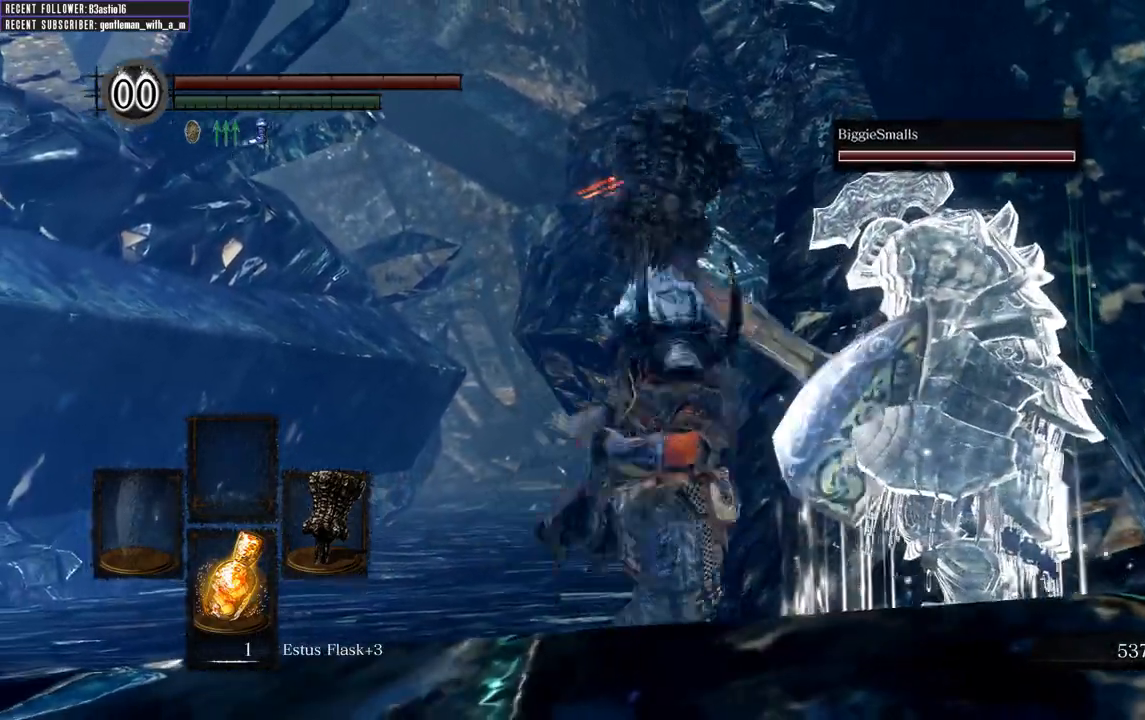
{"buttons": [], "left_stick": "center", "right_stick": "center", "events": [[17, "left_stick", "up-right"], [117, "left_stick", "up-left"], [217, "left_stick", "center"], [350, "START", "down"], [483, "START", "up"]]}
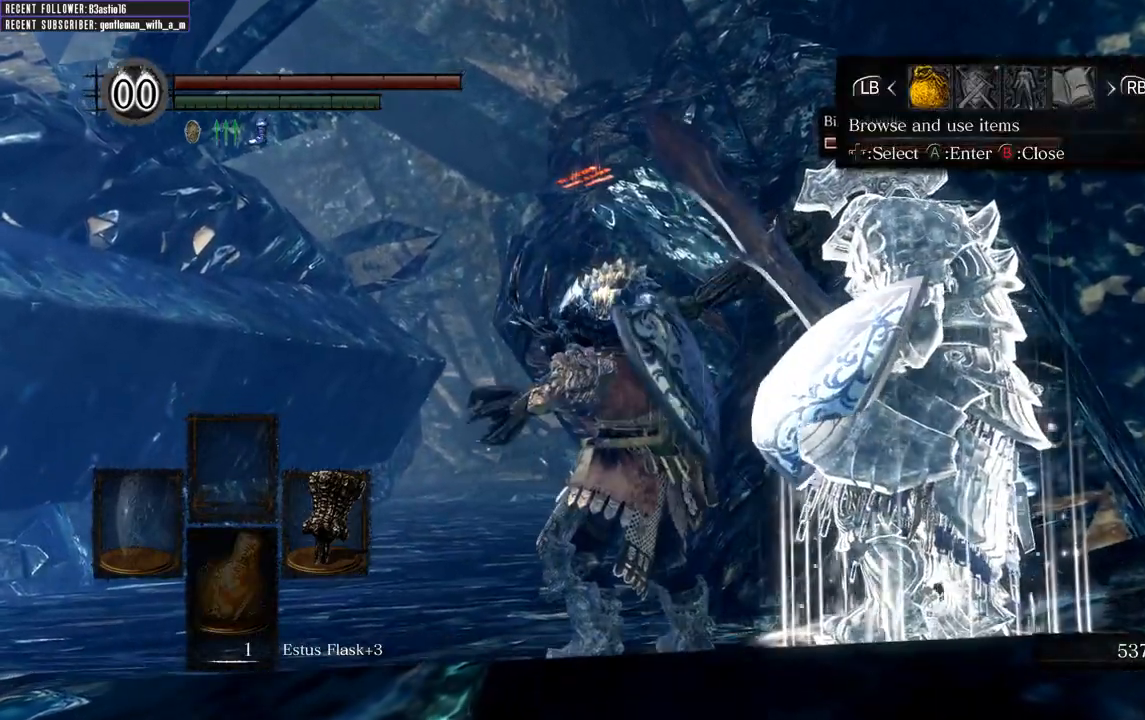
{"buttons": [], "left_stick": "center", "right_stick": "center", "events": [[50, "DPAD_RIGHT", "down"], [167, "DPAD_RIGHT", "up"], [183, "A", "down"], [300, "A", "up"], [417, "B", "down"], [483, "B", "up"]]}
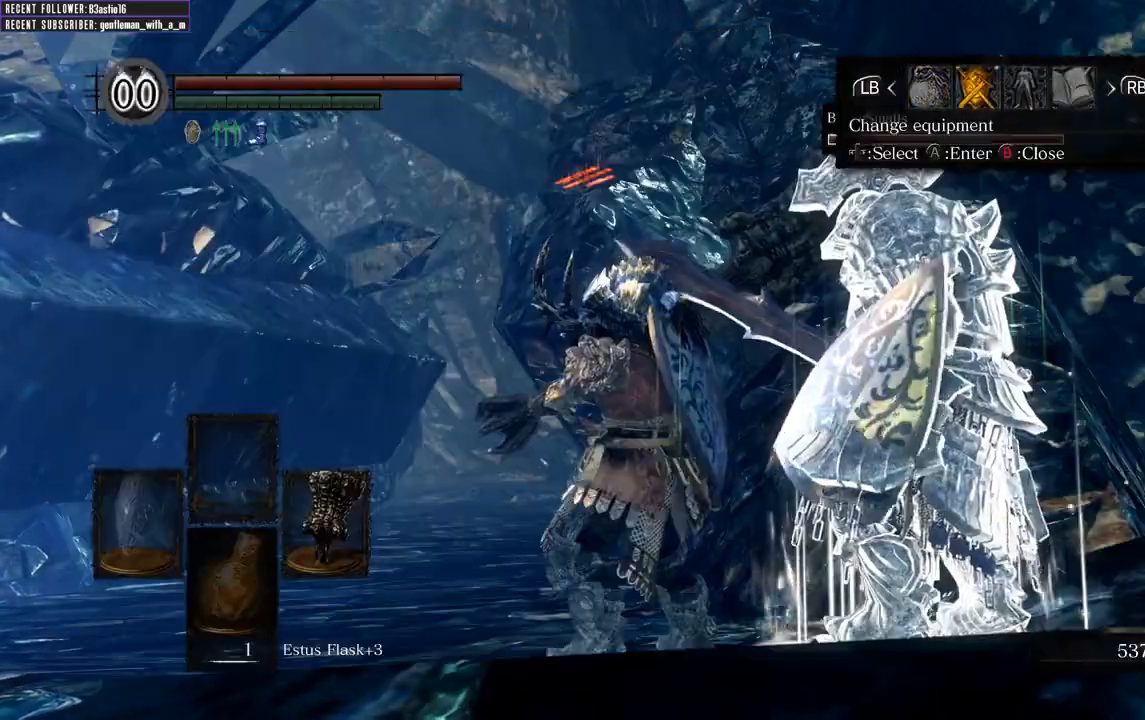
{"buttons": ["DPAD_UP"], "left_stick": "center", "right_stick": "center", "events": [[183, "DPAD_LEFT", "down"], [267, "A", "down"], [267, "DPAD_LEFT", "up"], [367, "A", "up"], [433, "DPAD_UP", "down"]]}
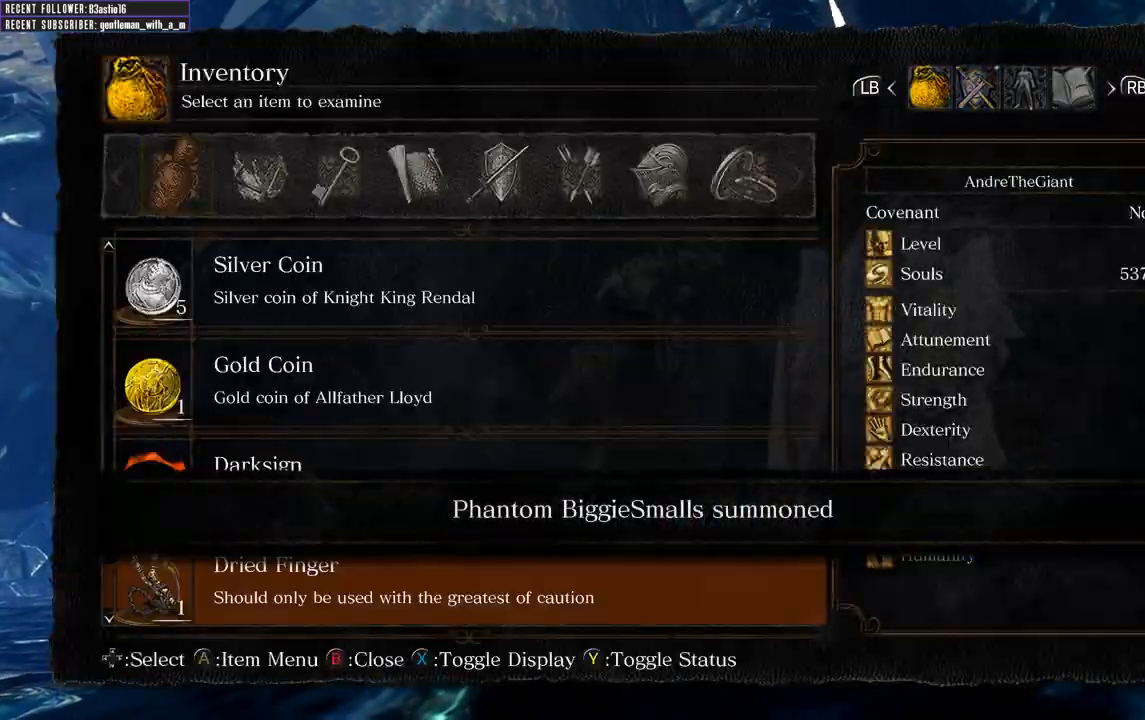
{"buttons": ["DPAD_UP"], "left_stick": "center", "right_stick": "center", "events": []}
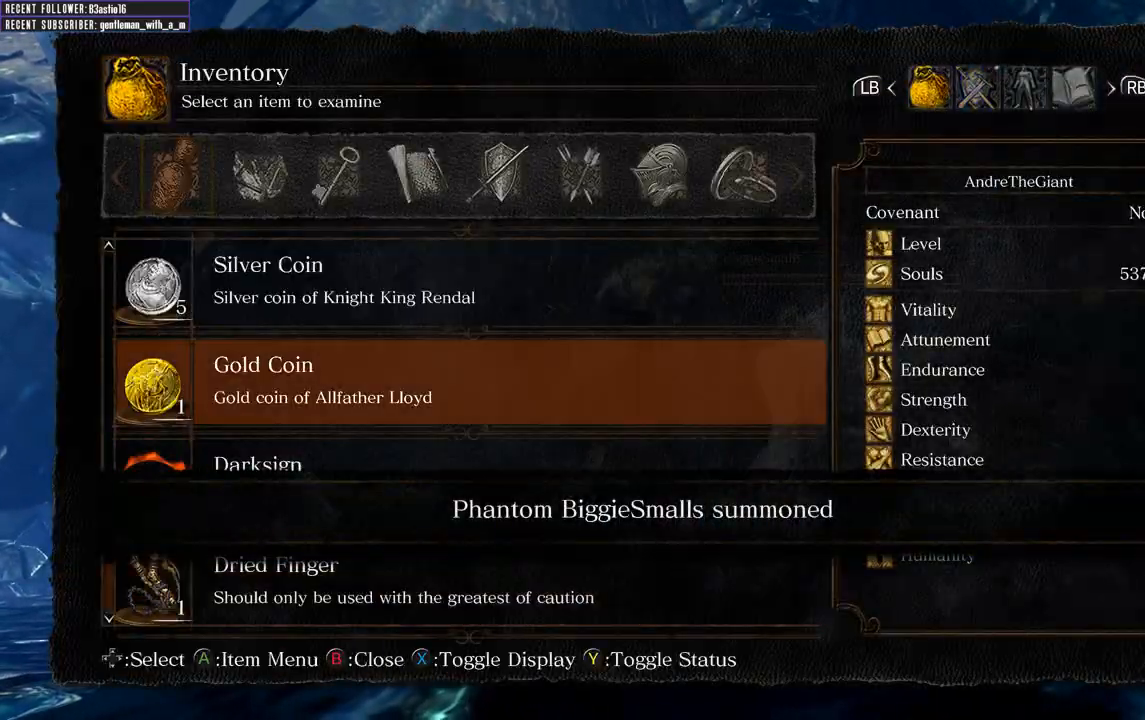
{"buttons": [], "left_stick": "center", "right_stick": "center", "events": [[267, "DPAD_UP", "up"]]}
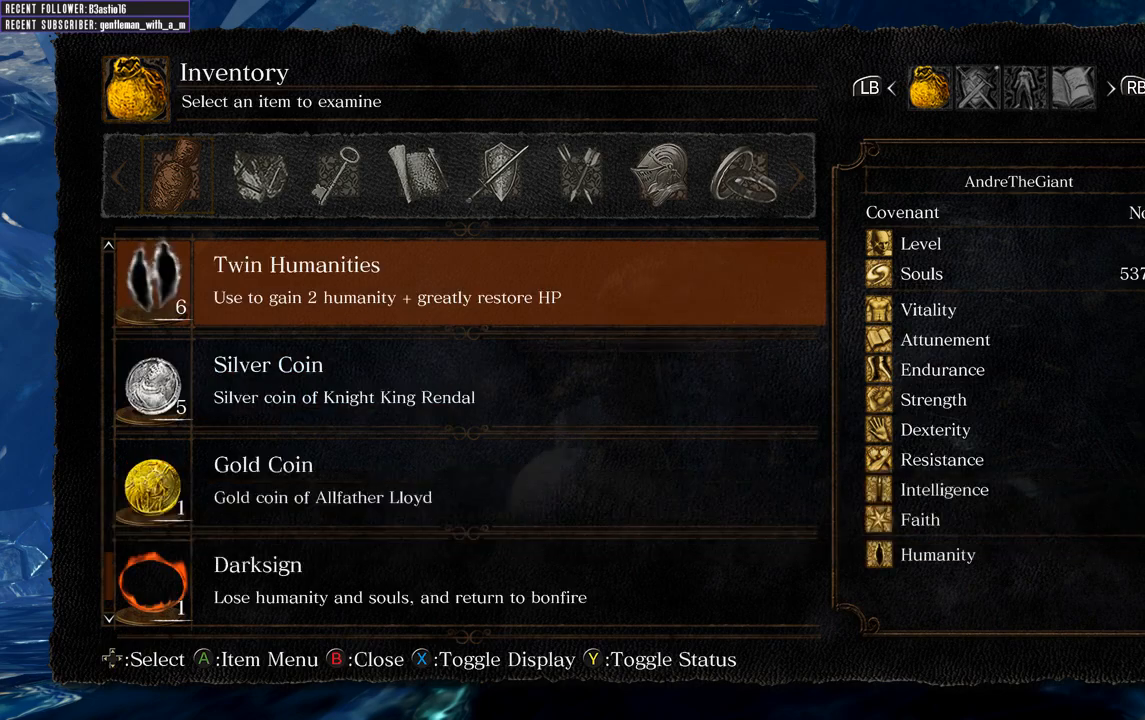
{"buttons": ["DPAD_UP"], "left_stick": "center", "right_stick": "center", "events": [[350, "DPAD_UP", "down"]]}
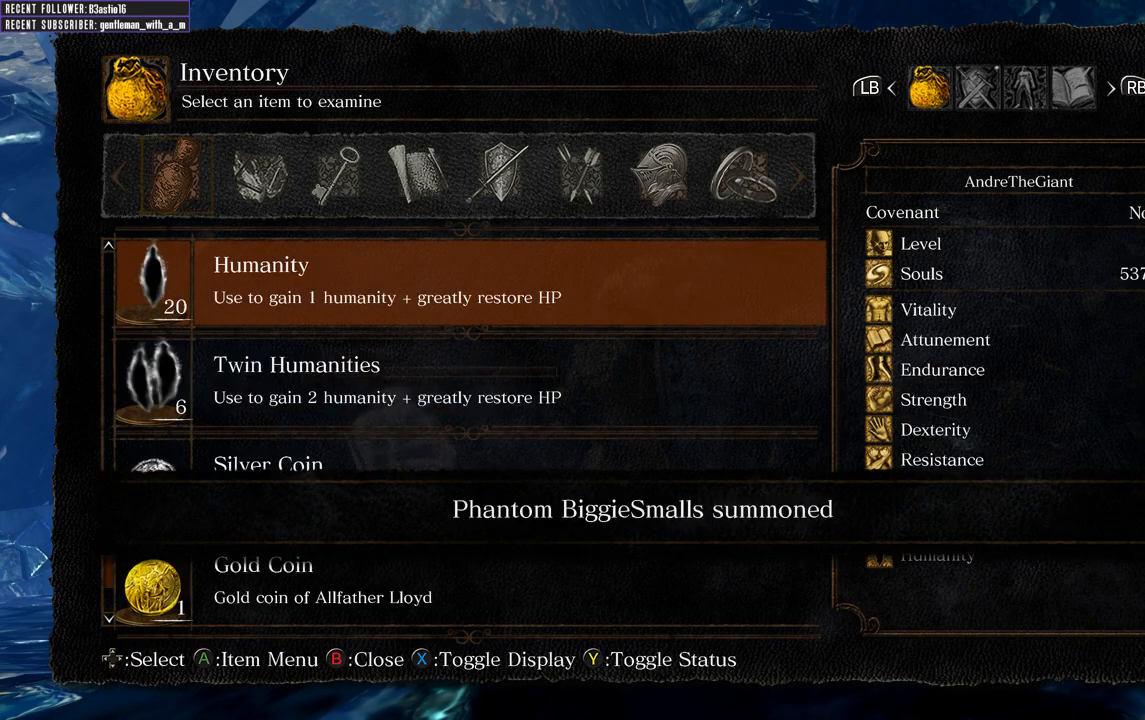
{"buttons": ["DPAD_UP"], "left_stick": "center", "right_stick": "center", "events": []}
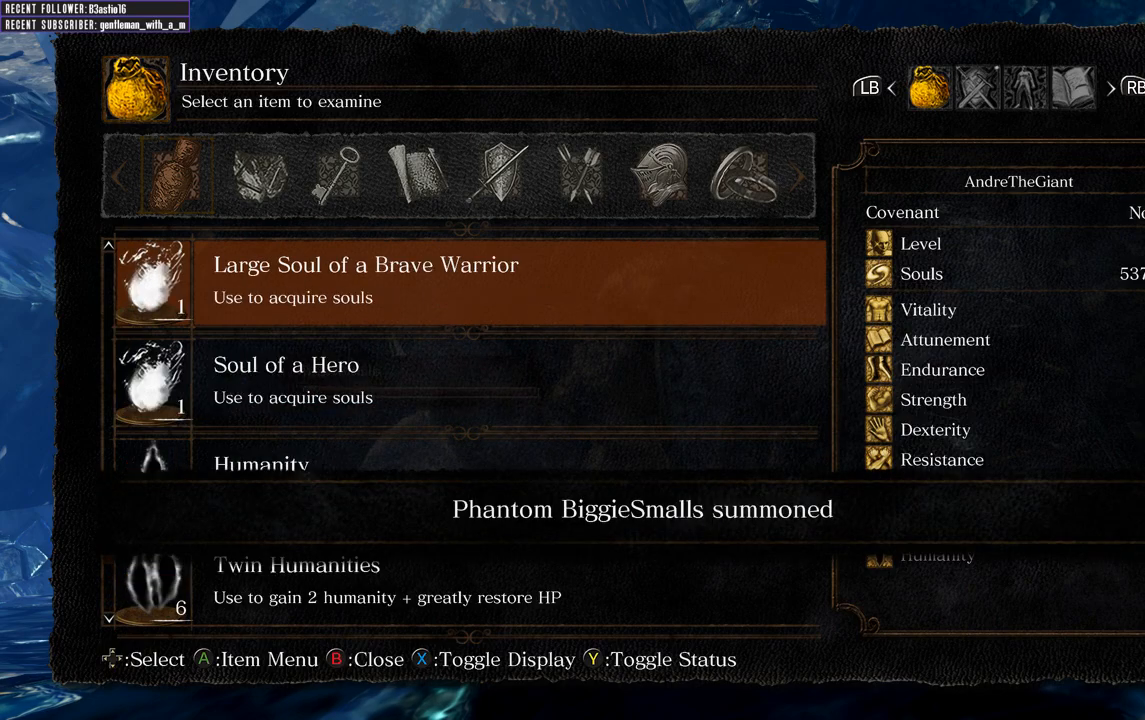
{"buttons": ["DPAD_UP"], "left_stick": "center", "right_stick": "center", "events": [[67, "DPAD_UP", "up"], [217, "DPAD_UP", "down"]]}
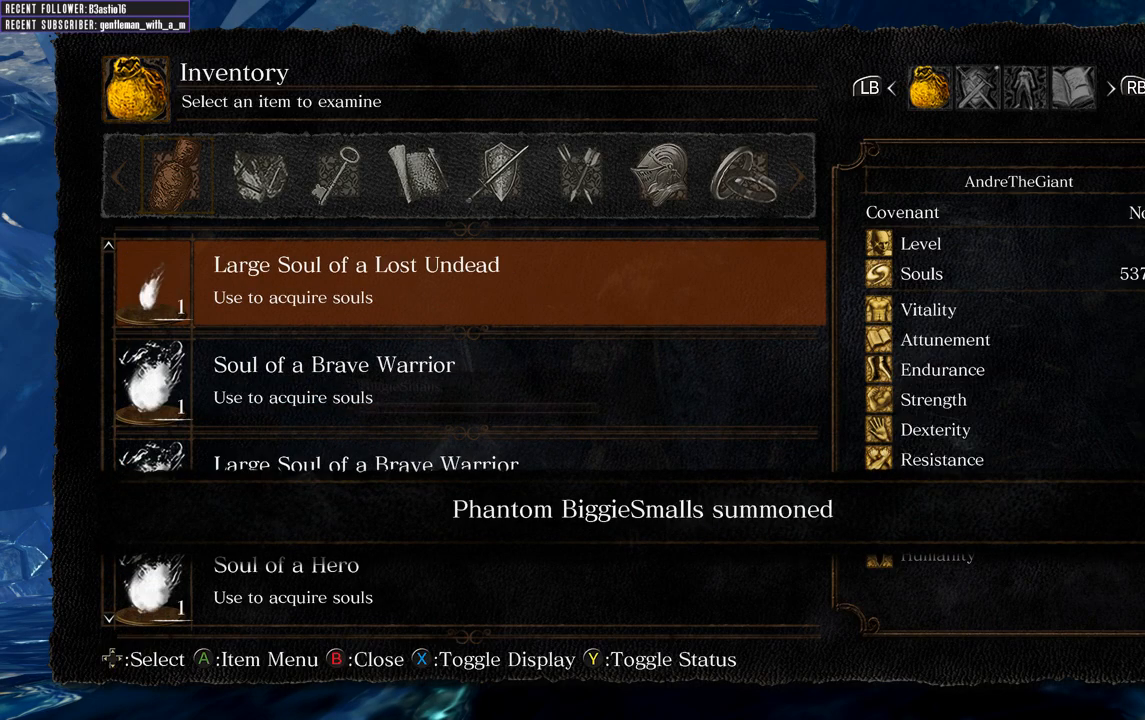
{"buttons": ["DPAD_UP"], "left_stick": "center", "right_stick": "center", "events": []}
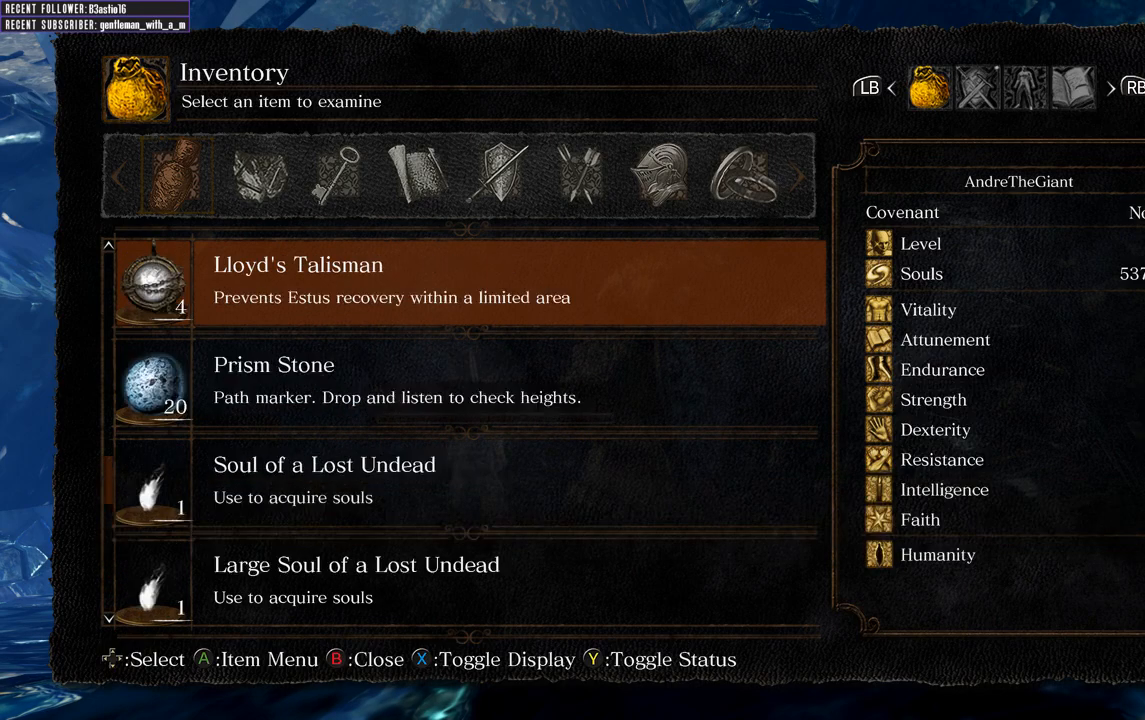
{"buttons": ["DPAD_UP"], "left_stick": "center", "right_stick": "center", "events": []}
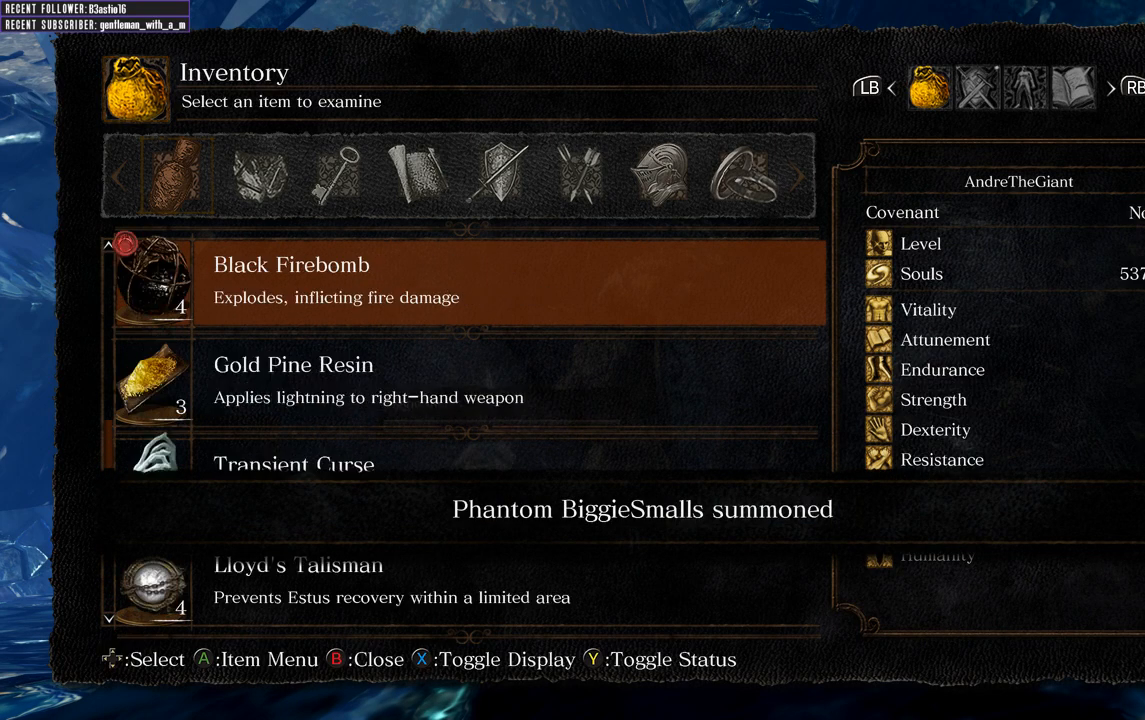
{"buttons": [], "left_stick": "center", "right_stick": "center", "events": [[117, "DPAD_UP", "up"], [283, "DPAD_UP", "down"], [433, "DPAD_UP", "up"]]}
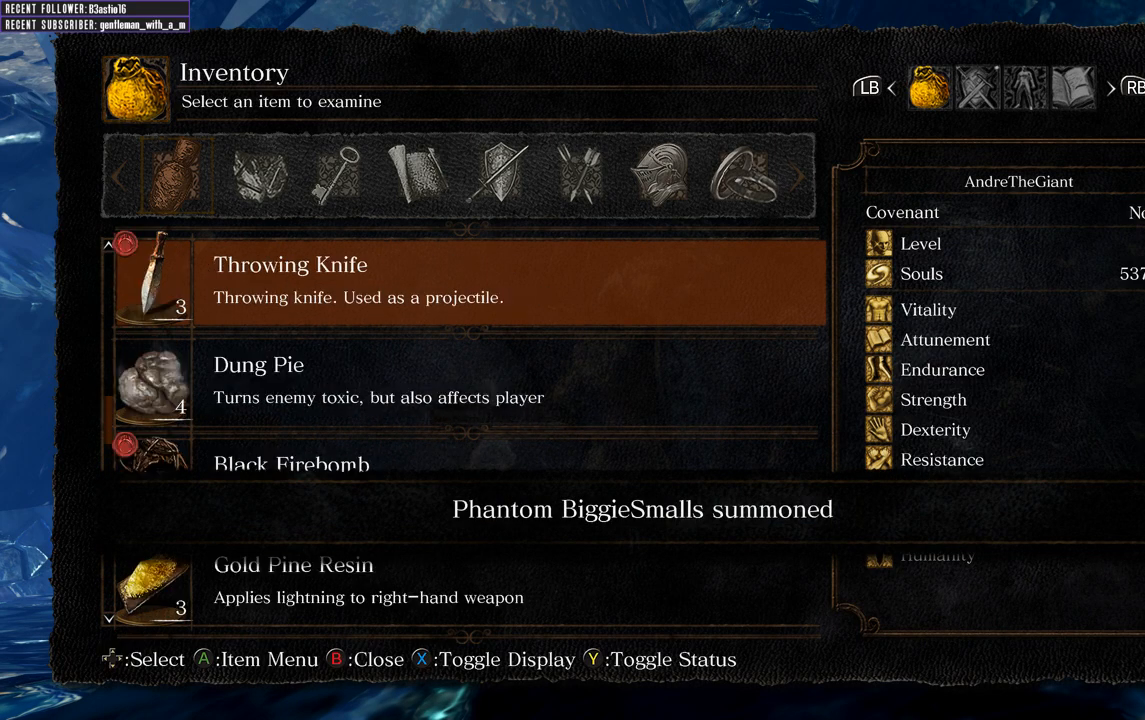
{"buttons": ["DPAD_UP"], "left_stick": "center", "right_stick": "center", "events": [[33, "DPAD_UP", "down"], [183, "DPAD_UP", "up"], [233, "DPAD_UP", "down"], [383, "DPAD_UP", "up"], [483, "DPAD_UP", "down"]]}
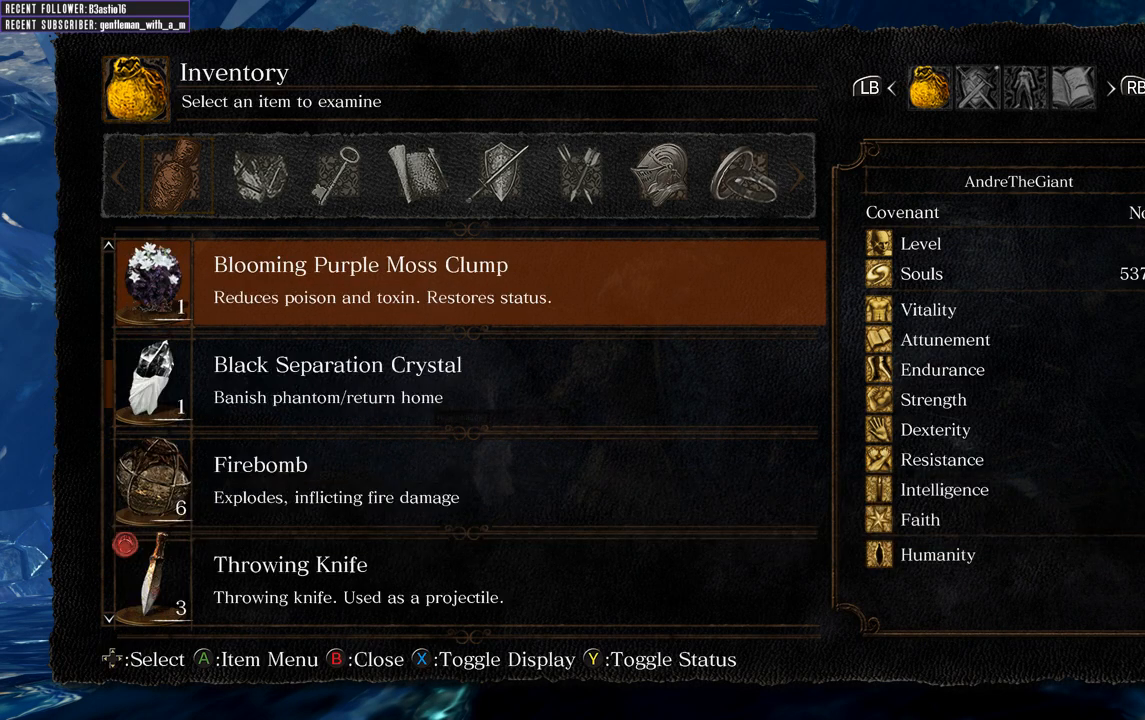
{"buttons": ["DPAD_UP"], "left_stick": "center", "right_stick": "center", "events": [[83, "DPAD_UP", "up"], [200, "DPAD_UP", "down"], [300, "DPAD_UP", "up"], [383, "DPAD_UP", "down"]]}
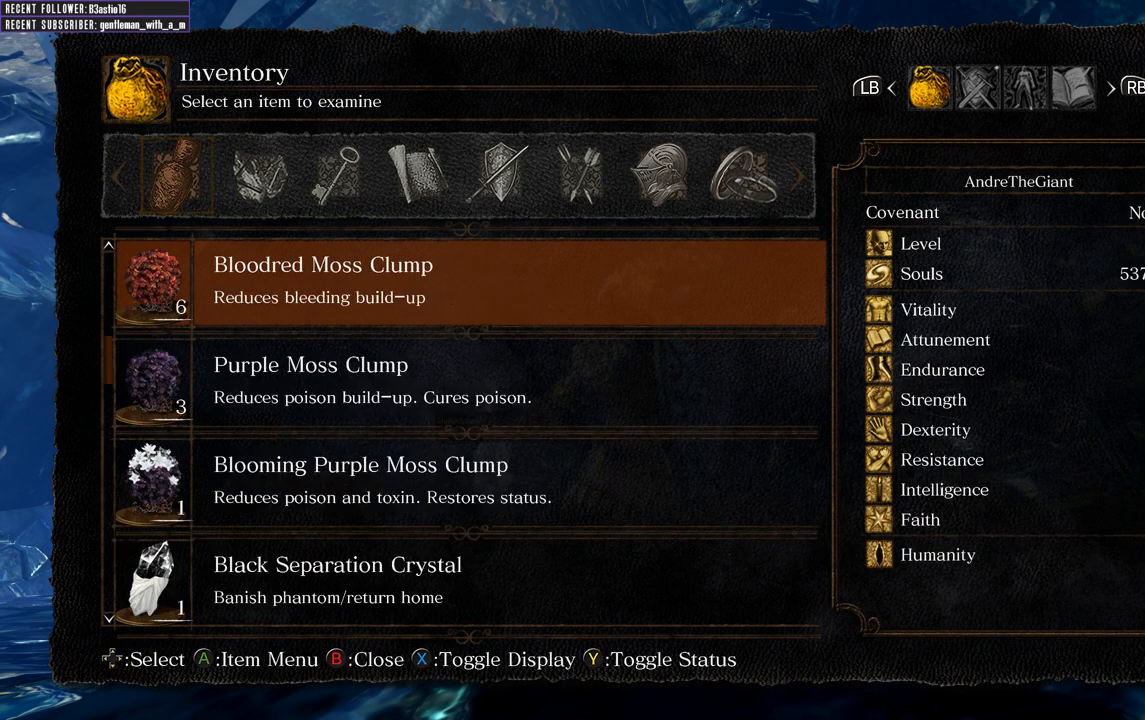
{"buttons": [], "left_stick": "center", "right_stick": "center", "events": [[17, "DPAD_UP", "up"], [100, "DPAD_UP", "down"], [217, "DPAD_UP", "up"], [300, "DPAD_UP", "down"], [417, "DPAD_UP", "up"]]}